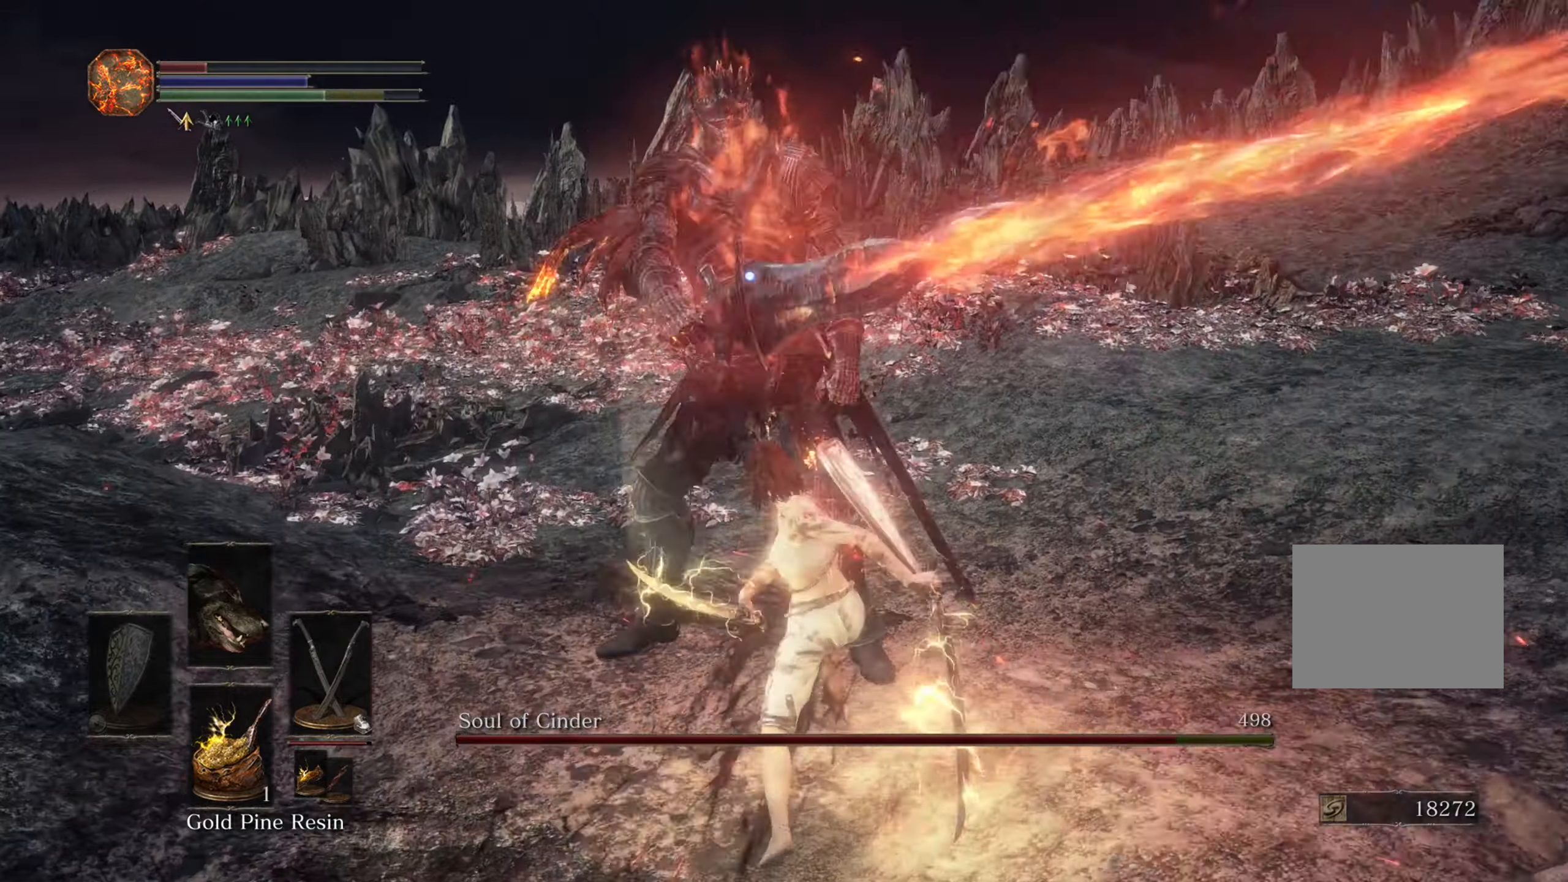
Gameplay with a controller (PlayStation layout); each line is a JSON object with the inputs held at the frame after it (dt_ms = milliseconds from this image to that frame). "events" lists button and stick changes between this image and that frame as [ms after this image, input, new state], when the widget could be followed in between. Not read: CIRCLE L3 R2.
{"dt_ms": 500, "buttons": [], "left_stick": "up-right", "right_stick": "center", "events": [[500, "left_stick", "up-right"]]}
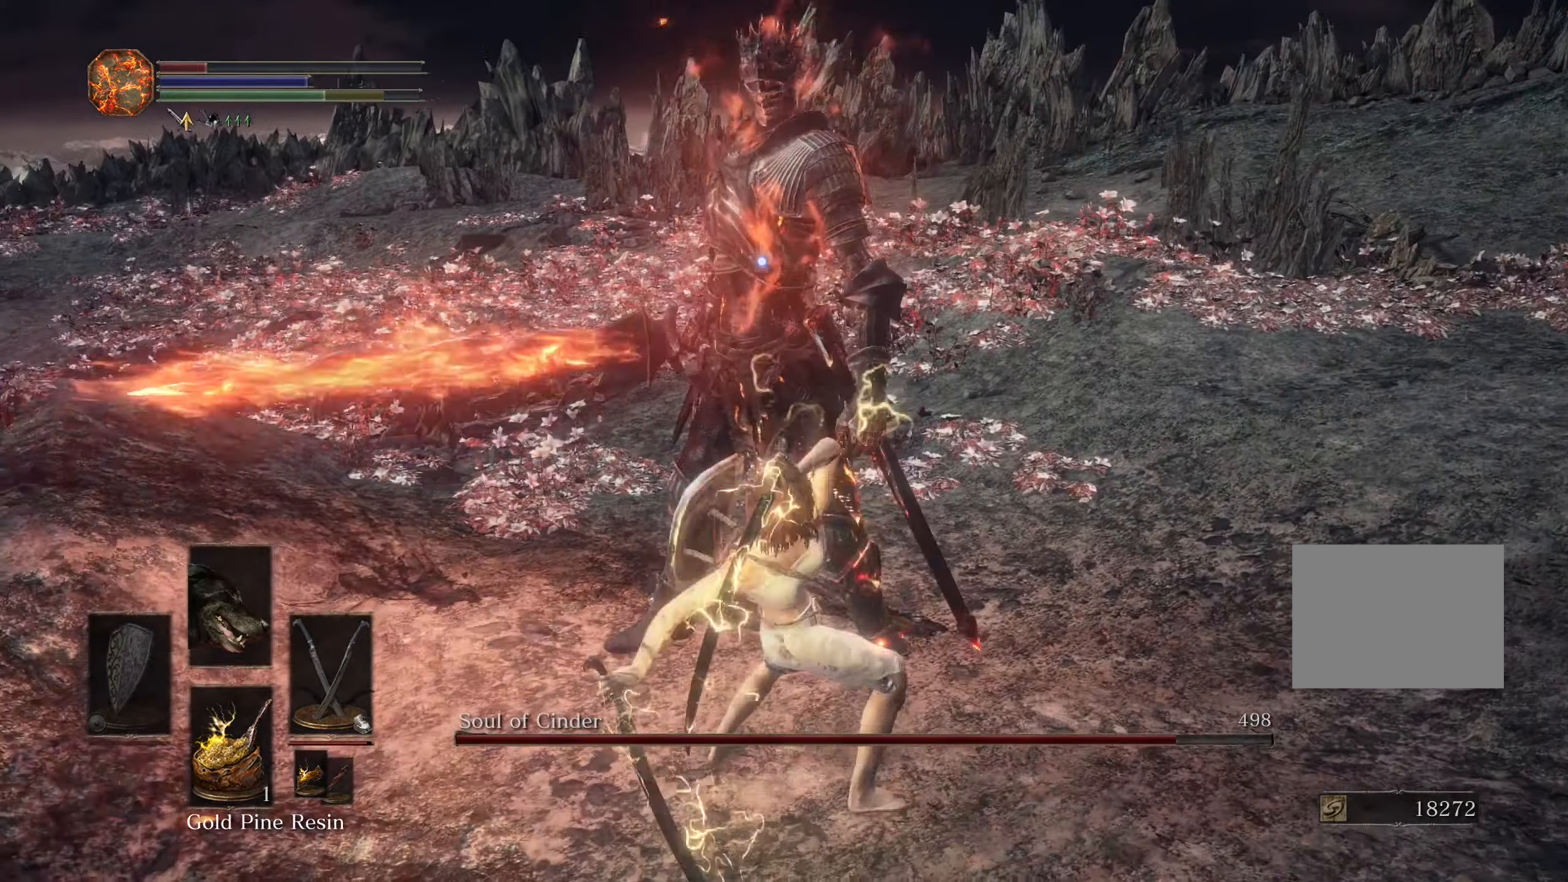
{"dt_ms": 500, "buttons": [], "left_stick": "down", "right_stick": "center", "events": [[133, "left_stick", "down-right"], [233, "left_stick", "down"]]}
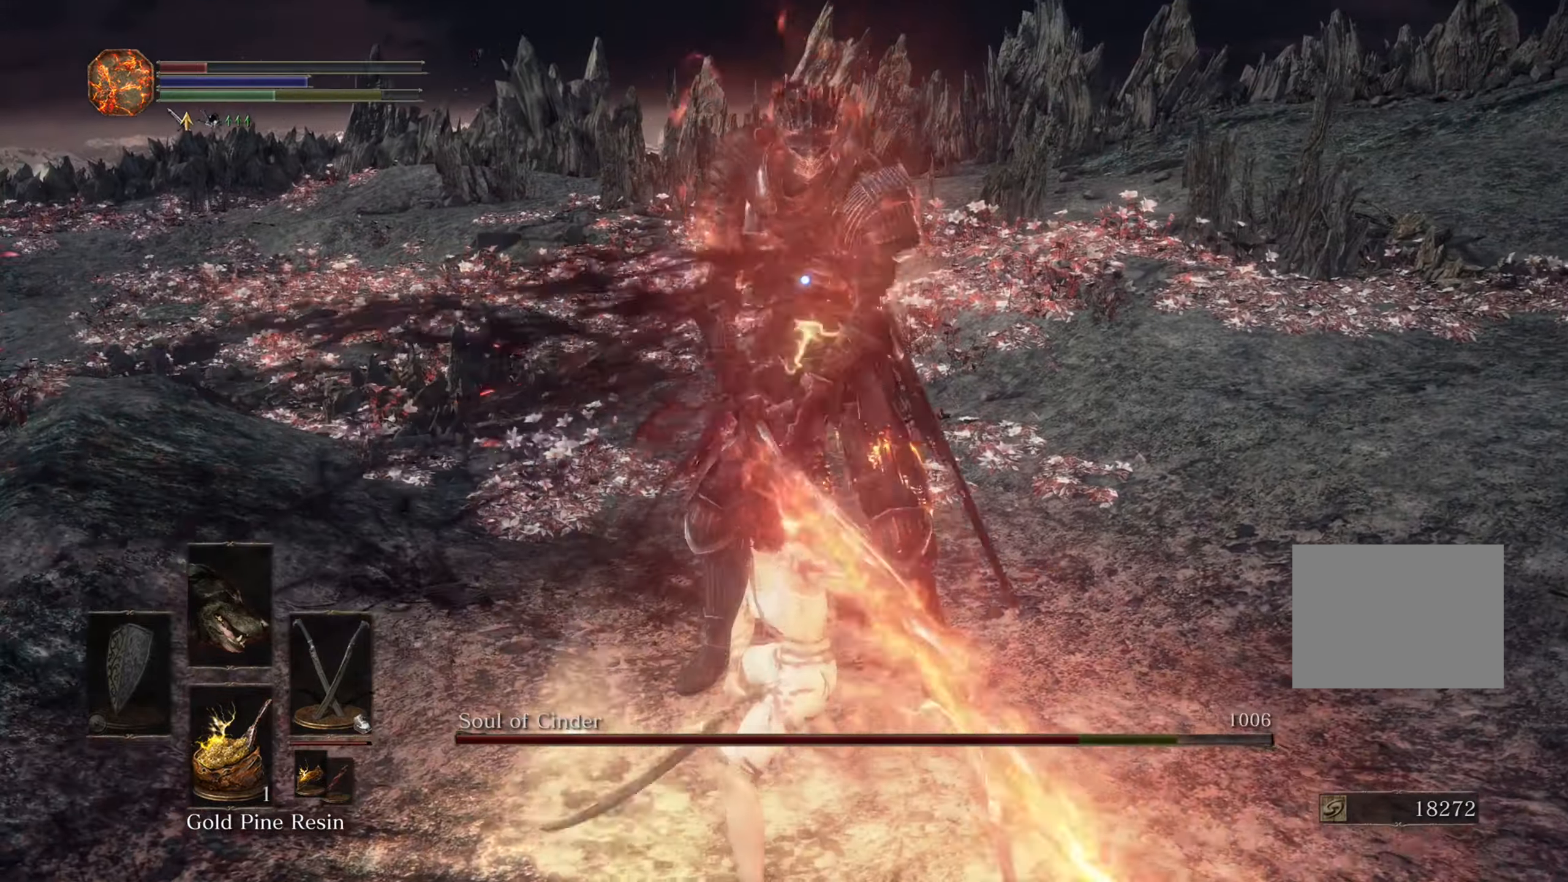
{"dt_ms": 500, "buttons": [], "left_stick": "down", "right_stick": "center", "events": []}
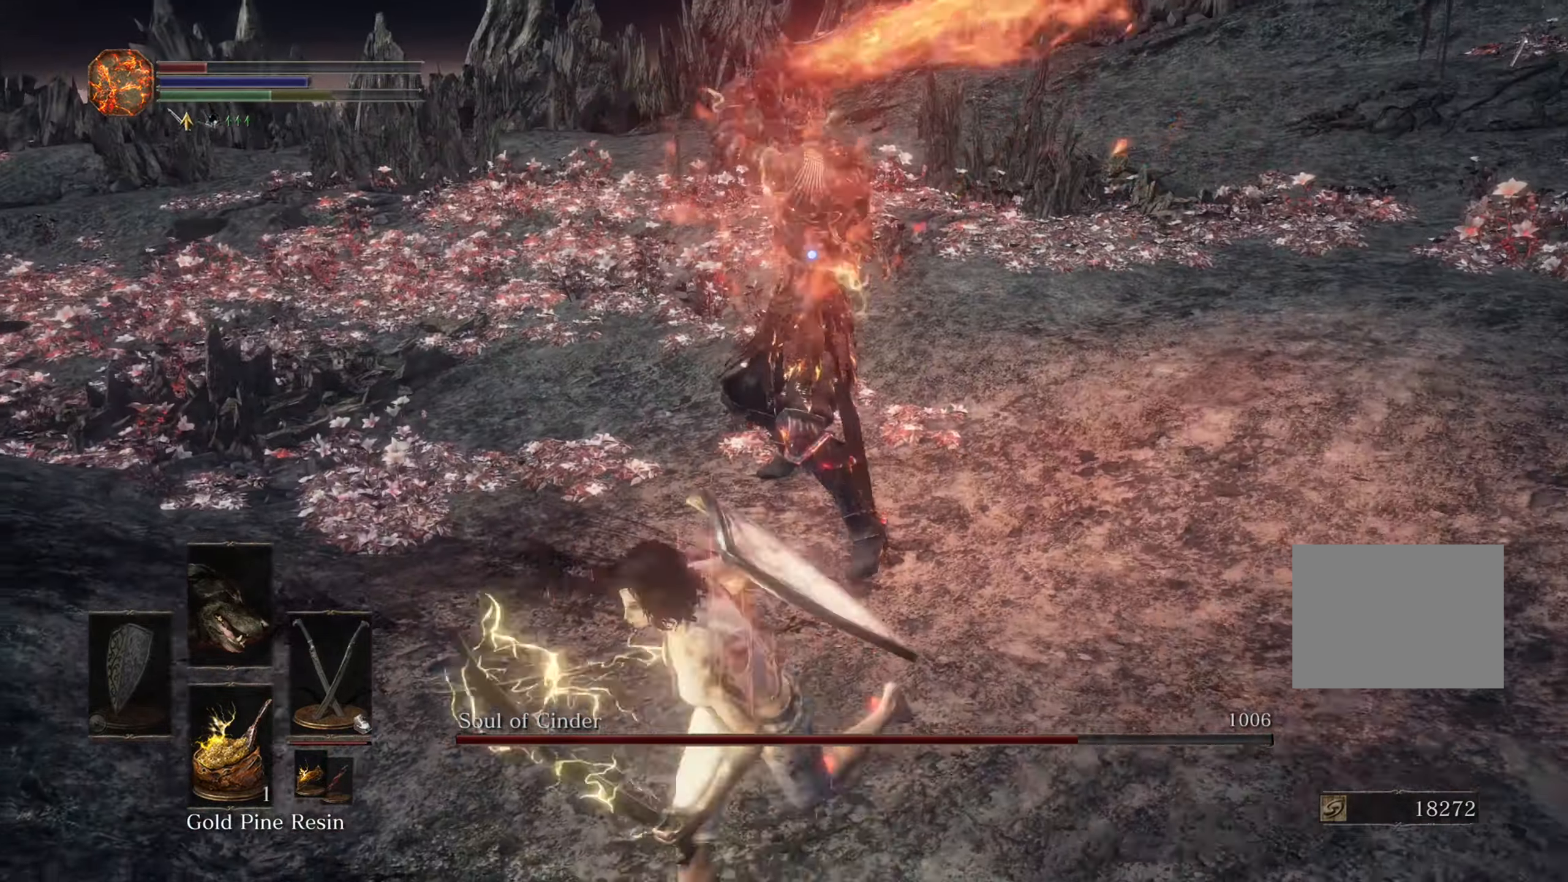
{"dt_ms": 500, "buttons": [], "left_stick": "down", "right_stick": "center", "events": []}
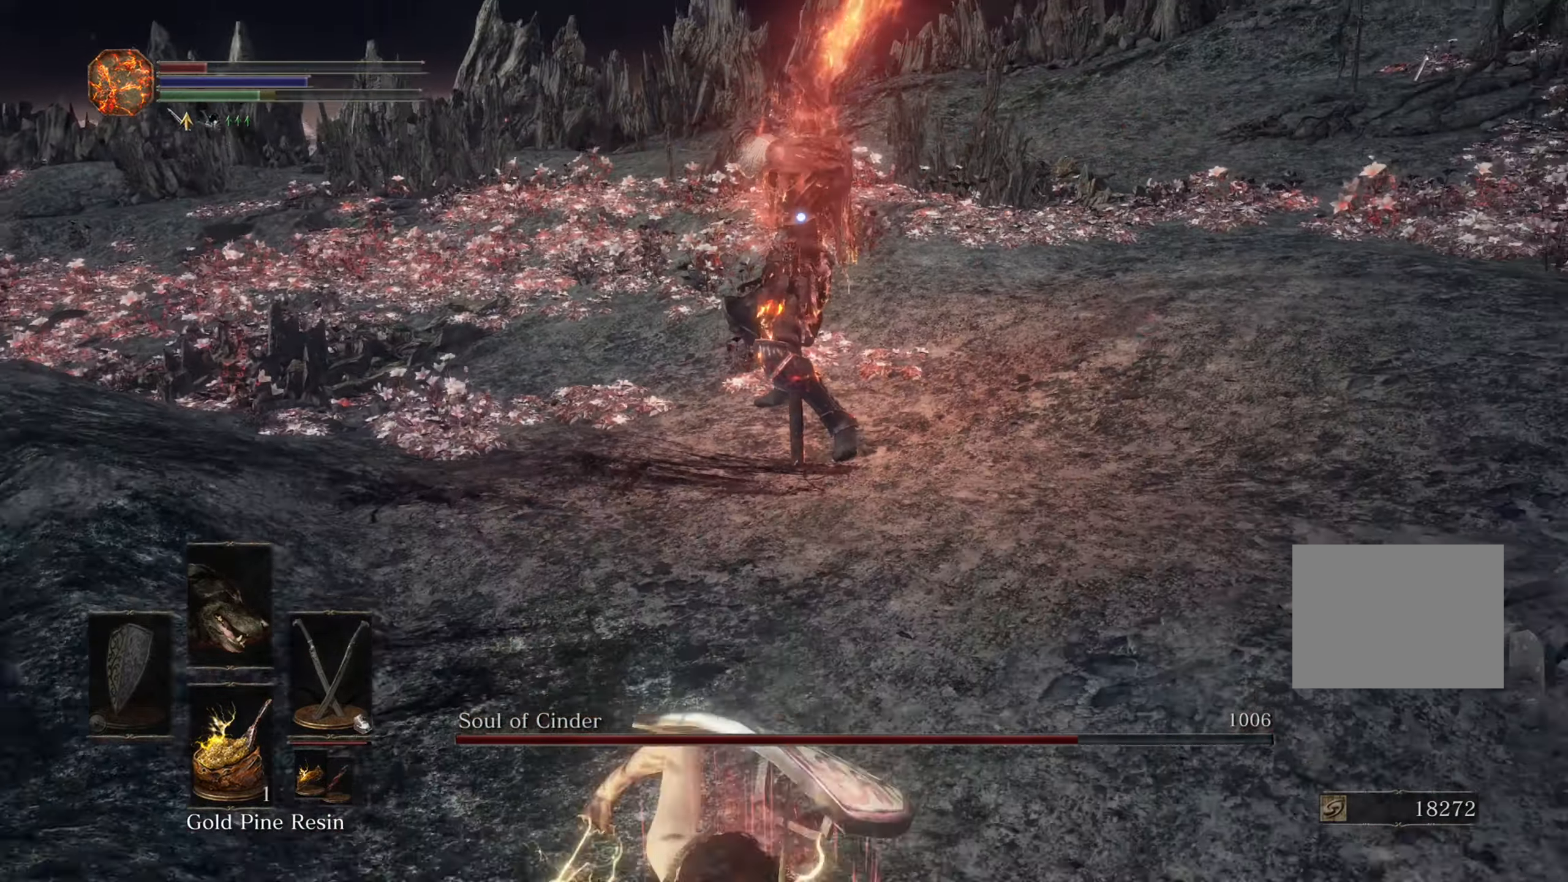
{"dt_ms": 500, "buttons": [], "left_stick": "down", "right_stick": "center", "events": []}
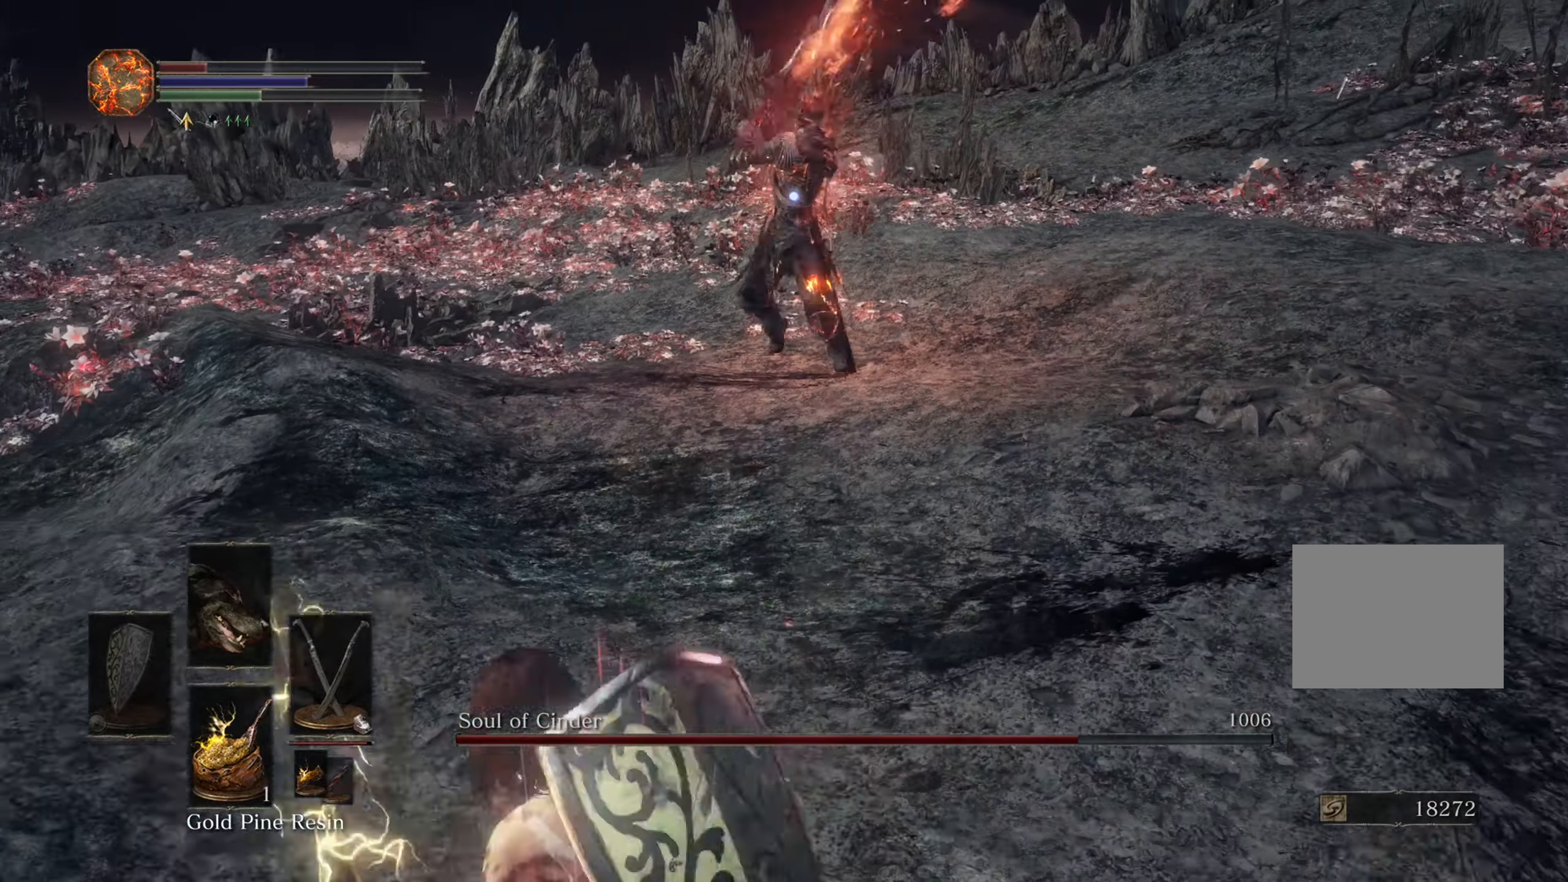
{"dt_ms": 1000, "buttons": [], "left_stick": "down", "right_stick": "center"}